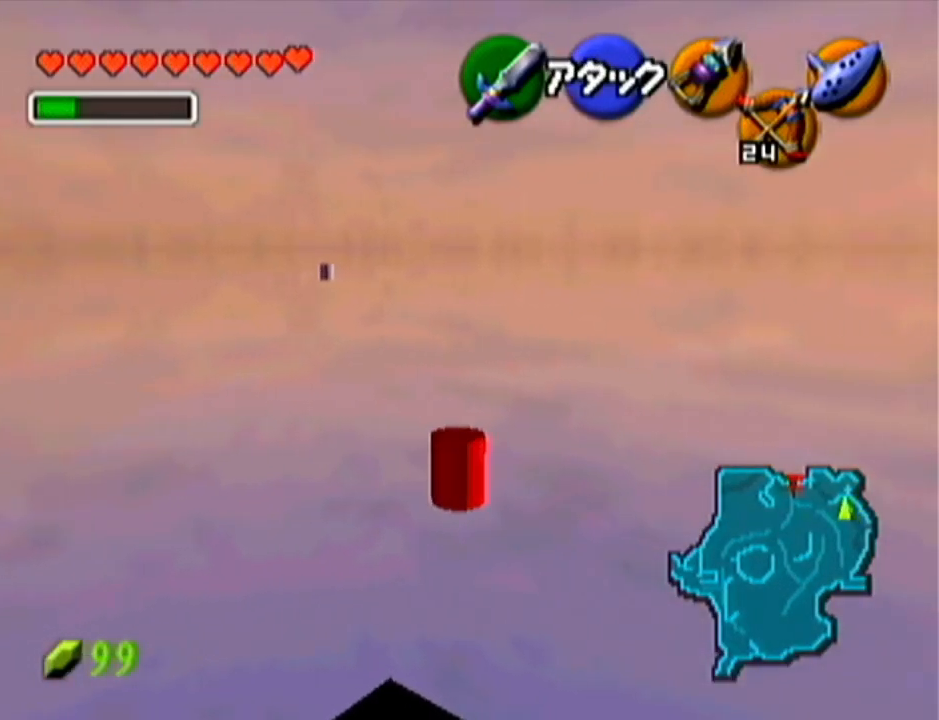
Gameplay with a controller (Nintendo layout); each line is a JSON object with the inputs held at the frame after it. "events" lists button and stick changes between this image and that frame as [ms after this image, input, new state], when the widget could be followed in between. Not read: L3 R3.
{"buttons": [], "left_stick": "up", "events": [[50, "A", "down"], [383, "A", "up"]]}
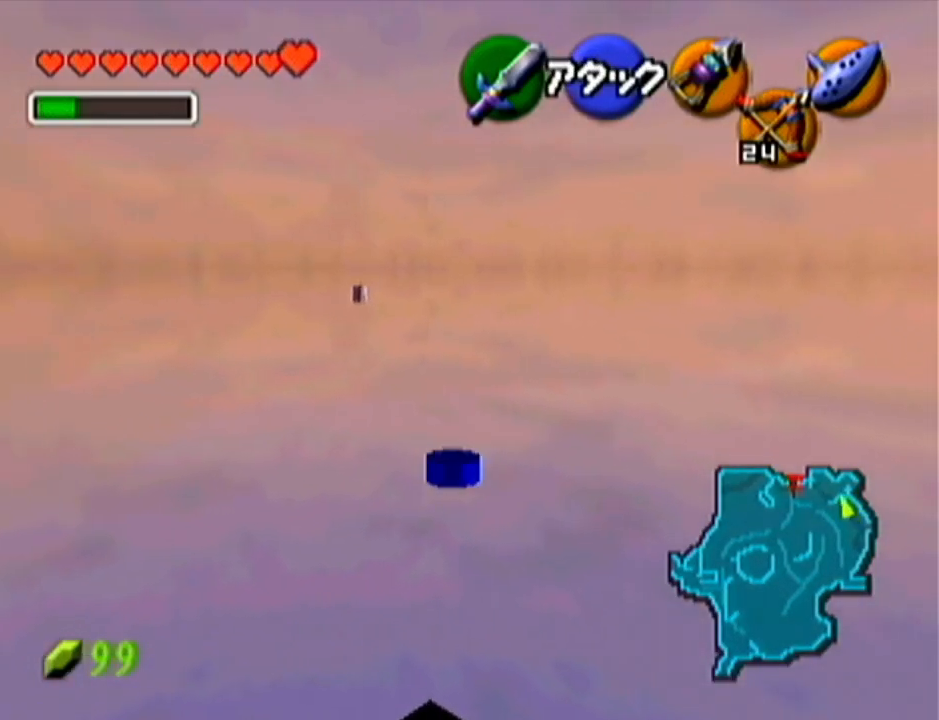
{"buttons": ["A"], "left_stick": "up", "events": [[367, "A", "down"]]}
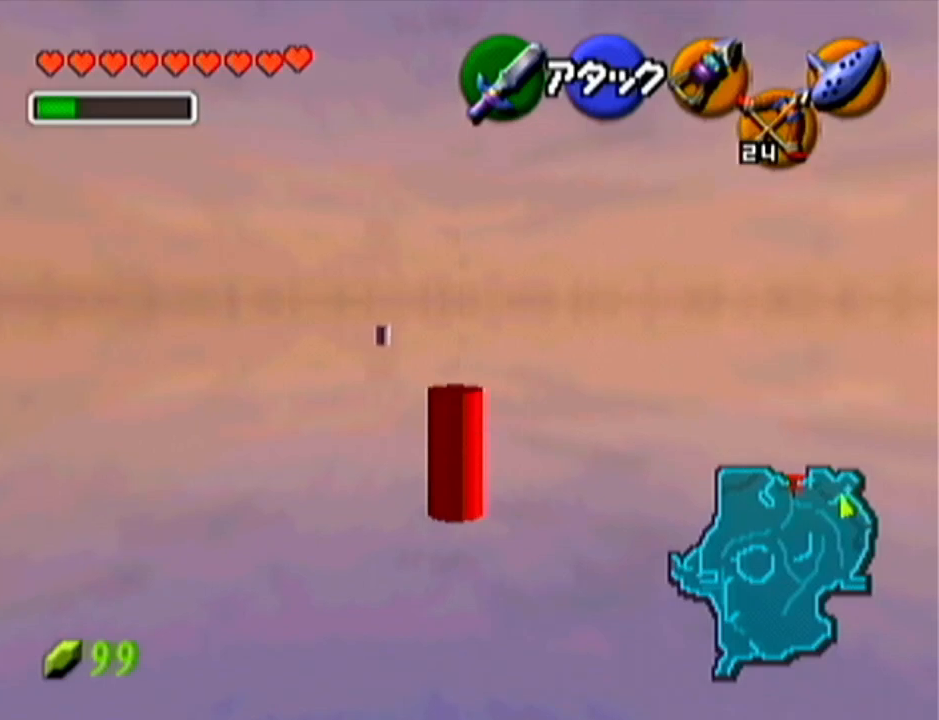
{"buttons": [], "left_stick": "up", "events": [[233, "A", "up"]]}
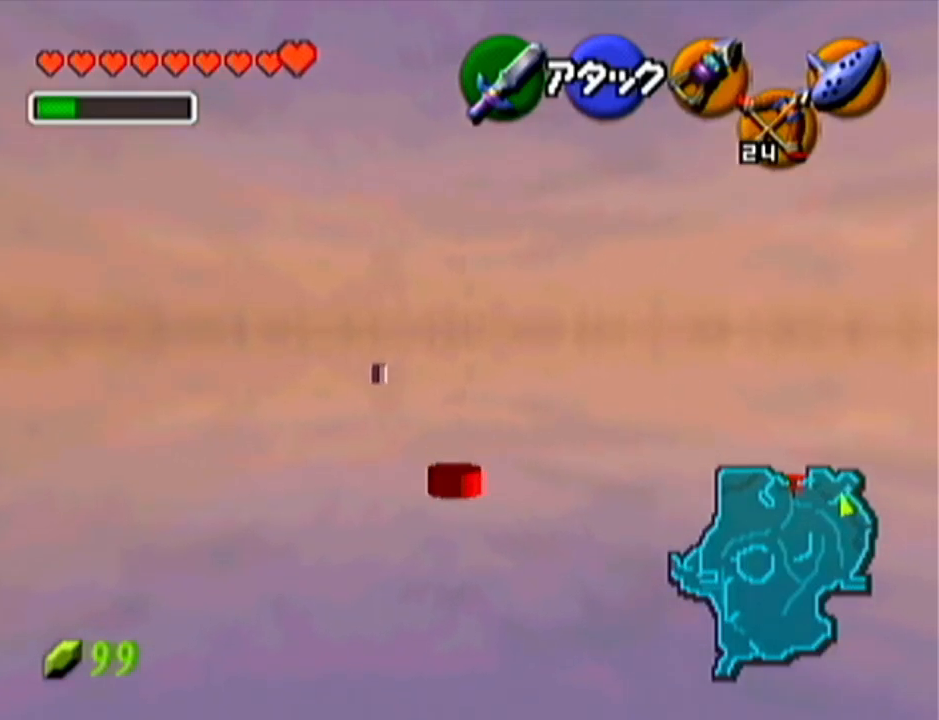
{"buttons": ["A"], "left_stick": "up", "events": [[200, "A", "down"]]}
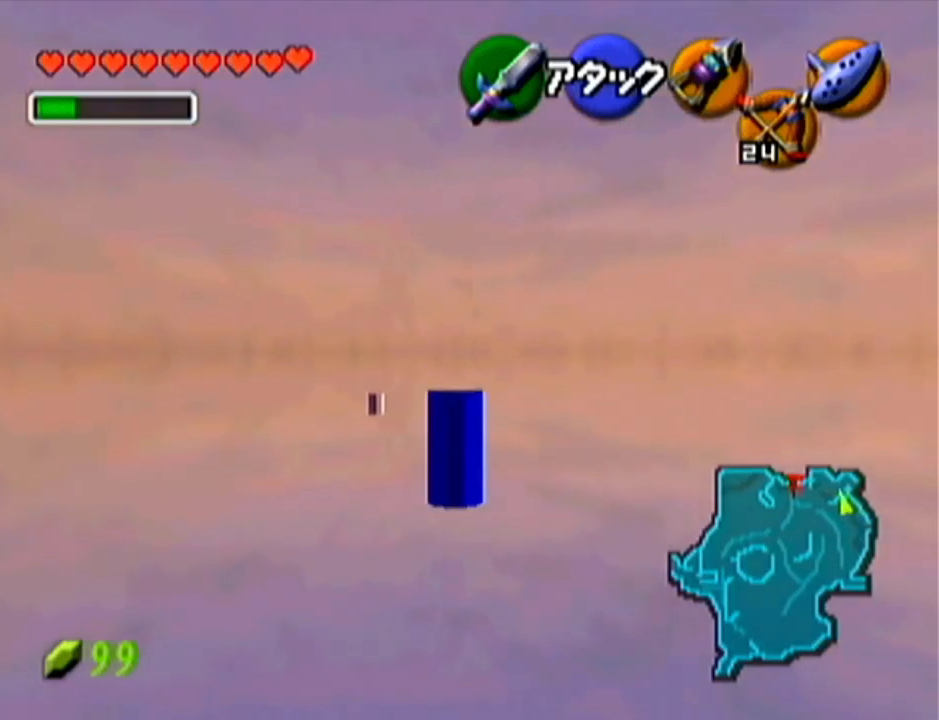
{"buttons": [], "left_stick": "up", "events": [[83, "A", "up"]]}
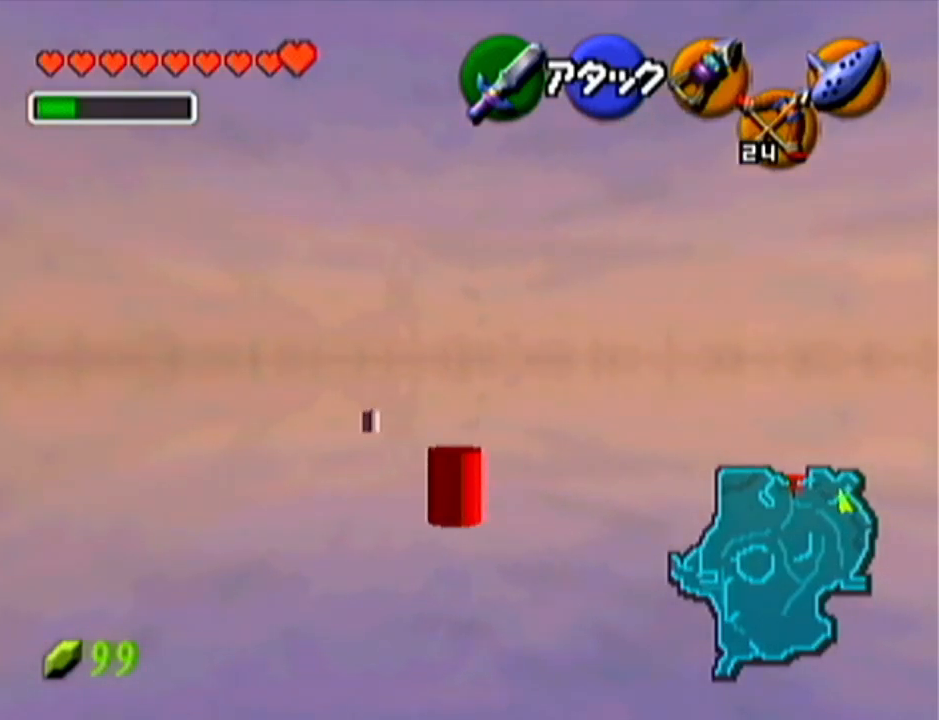
{"buttons": [], "left_stick": "up", "events": [[17, "A", "down"], [417, "A", "up"]]}
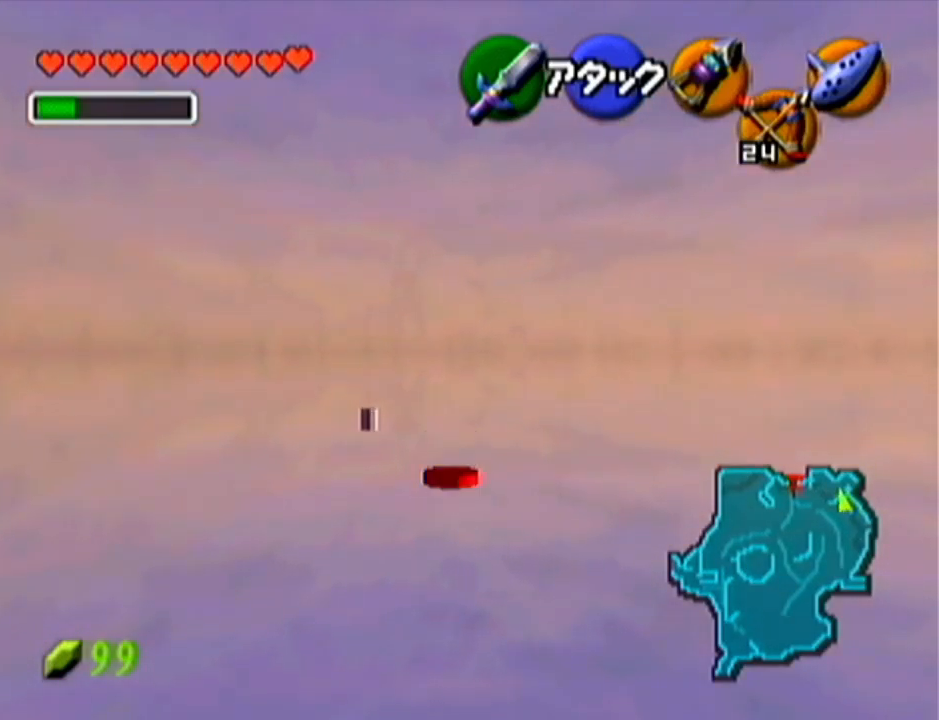
{"buttons": ["A"], "left_stick": "up", "events": [[450, "A", "down"]]}
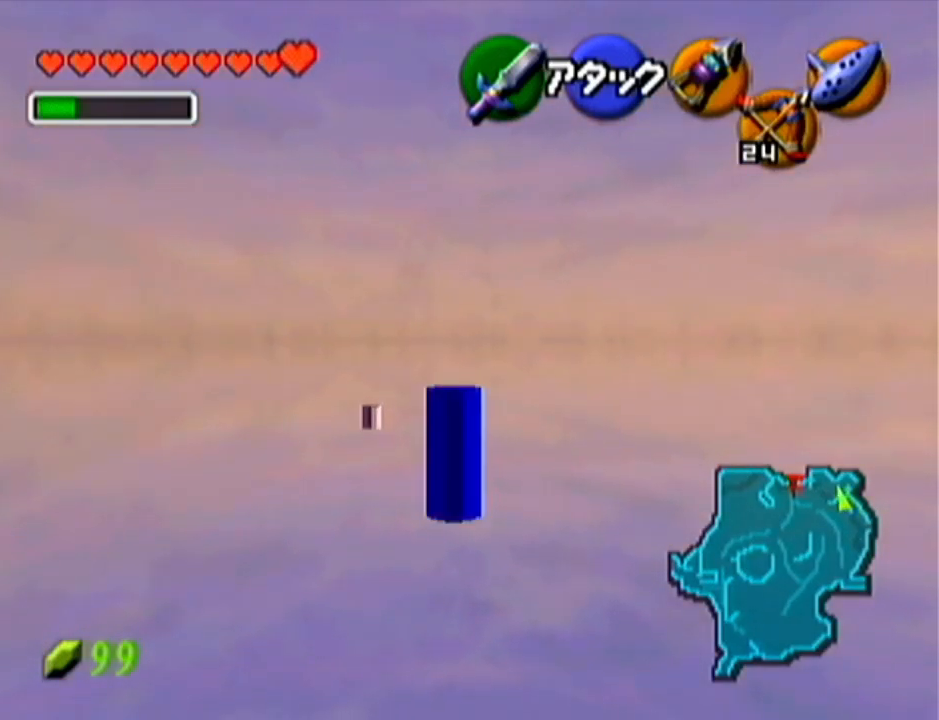
{"buttons": [], "left_stick": "up", "events": [[200, "A", "up"]]}
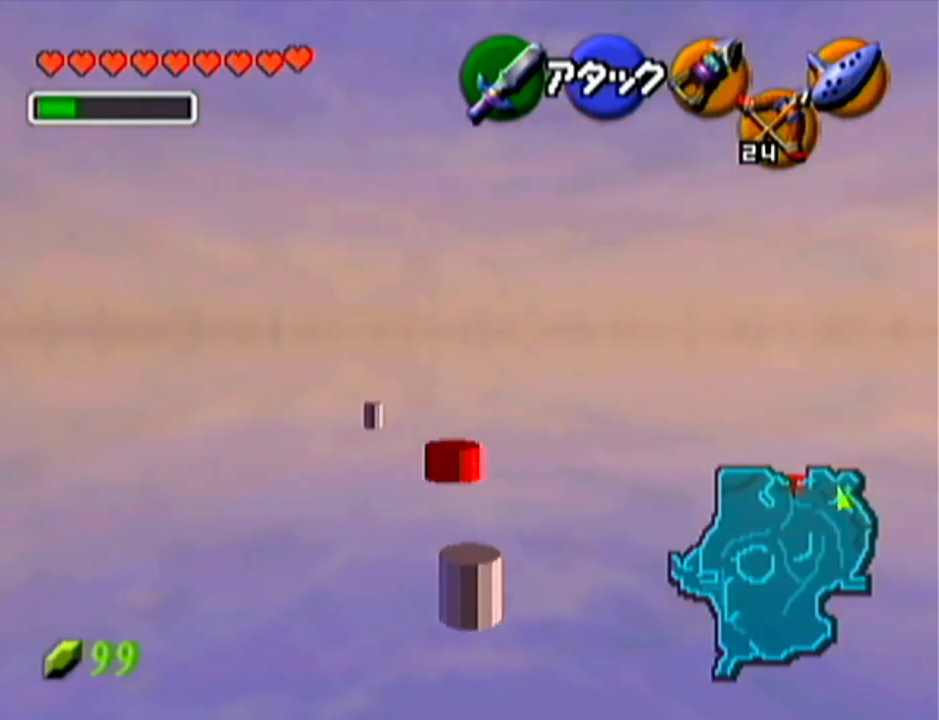
{"buttons": [], "left_stick": "up", "events": []}
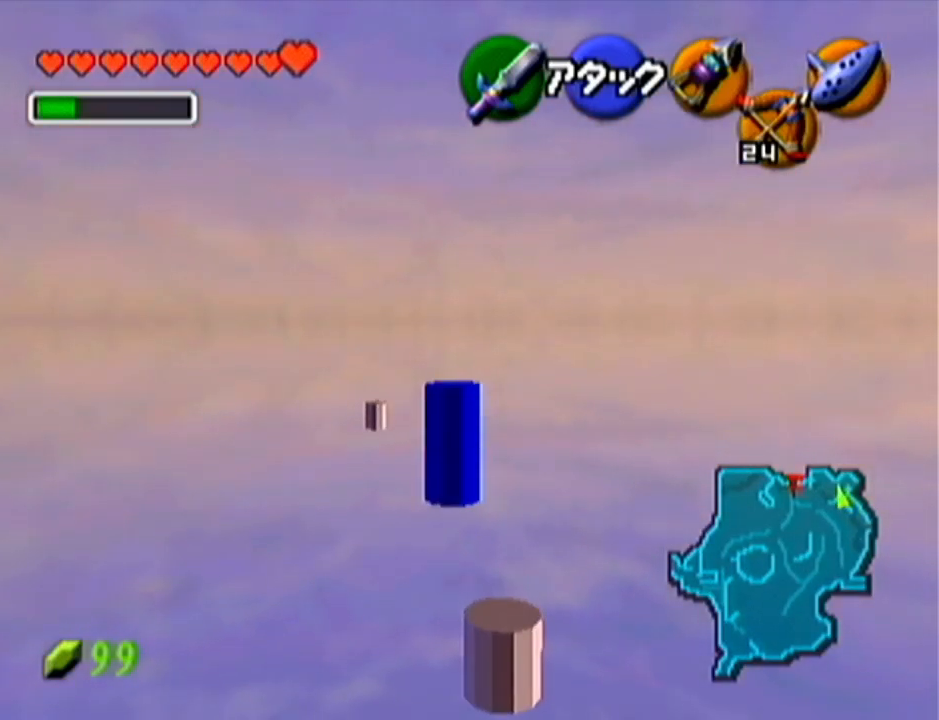
{"buttons": [], "left_stick": "up", "events": []}
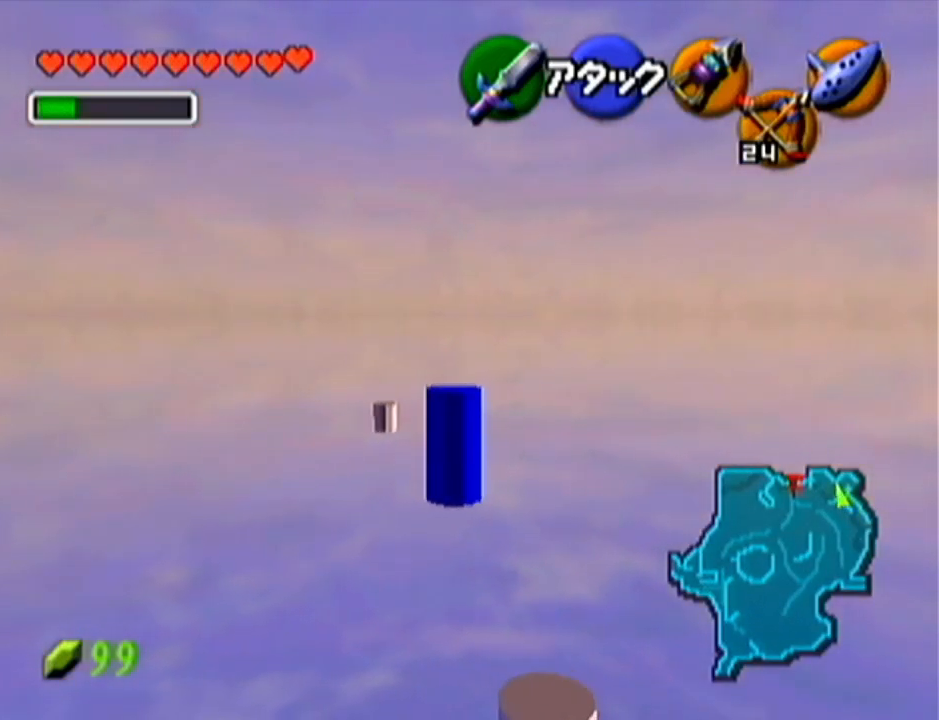
{"buttons": [], "left_stick": "up", "events": []}
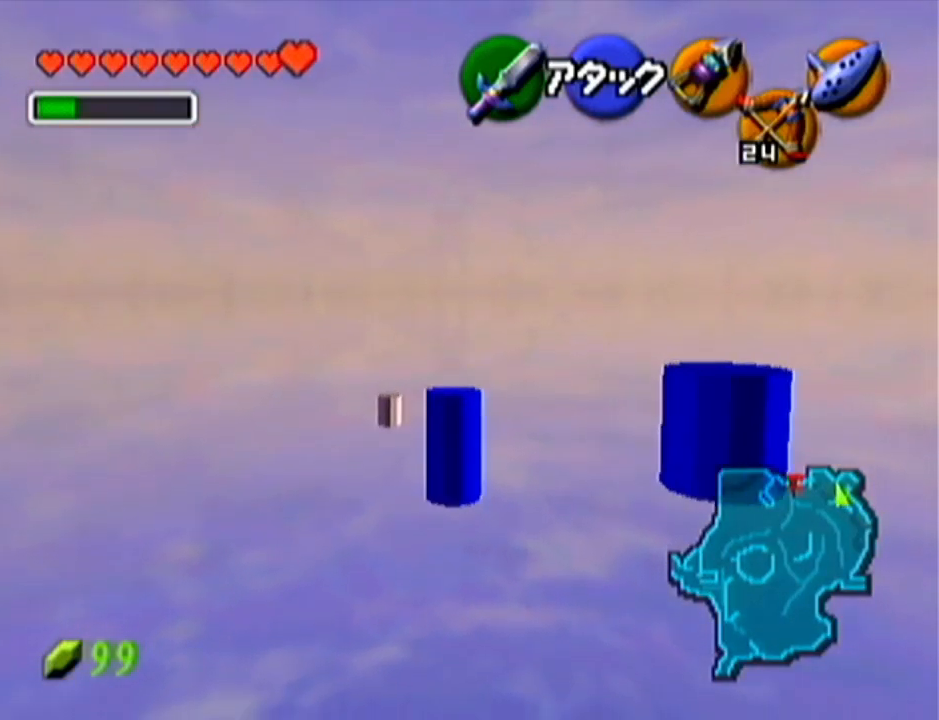
{"buttons": [], "left_stick": "up", "events": []}
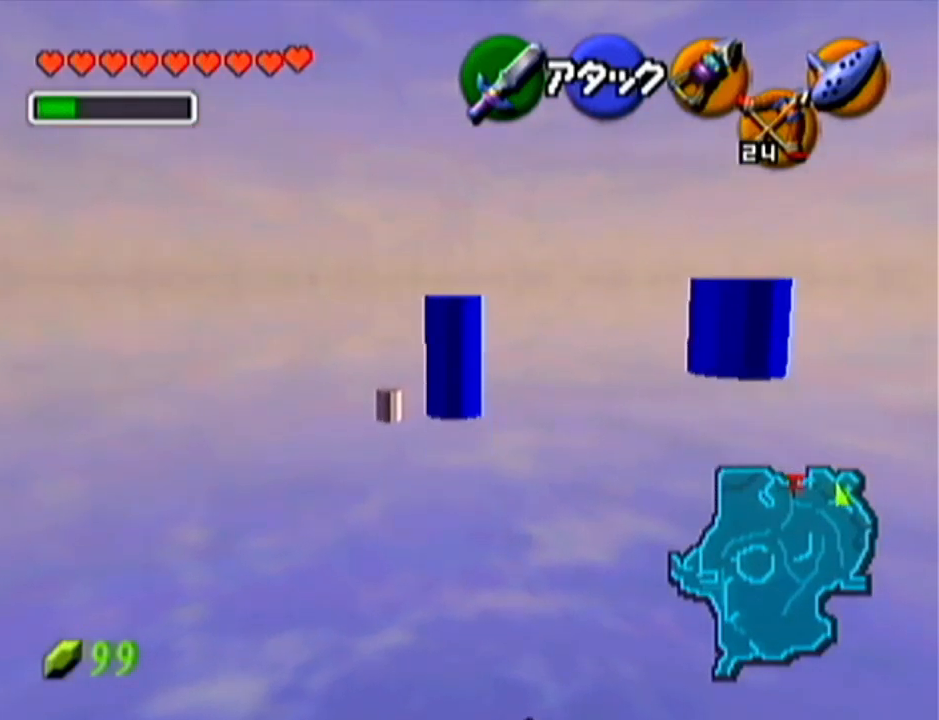
{"buttons": [], "left_stick": "up", "events": []}
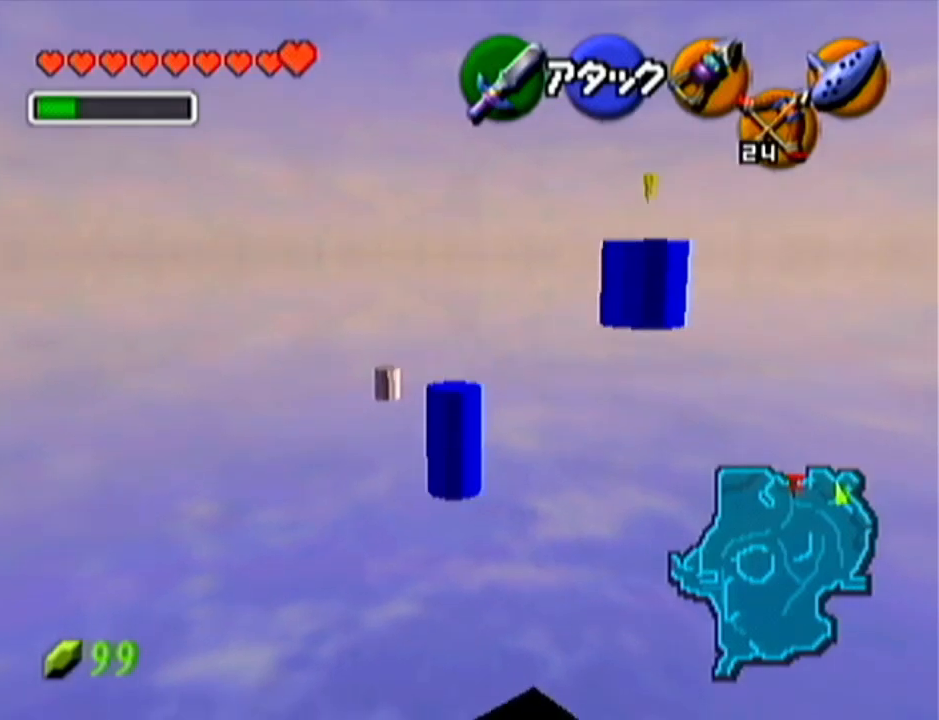
{"buttons": [], "left_stick": "up", "events": []}
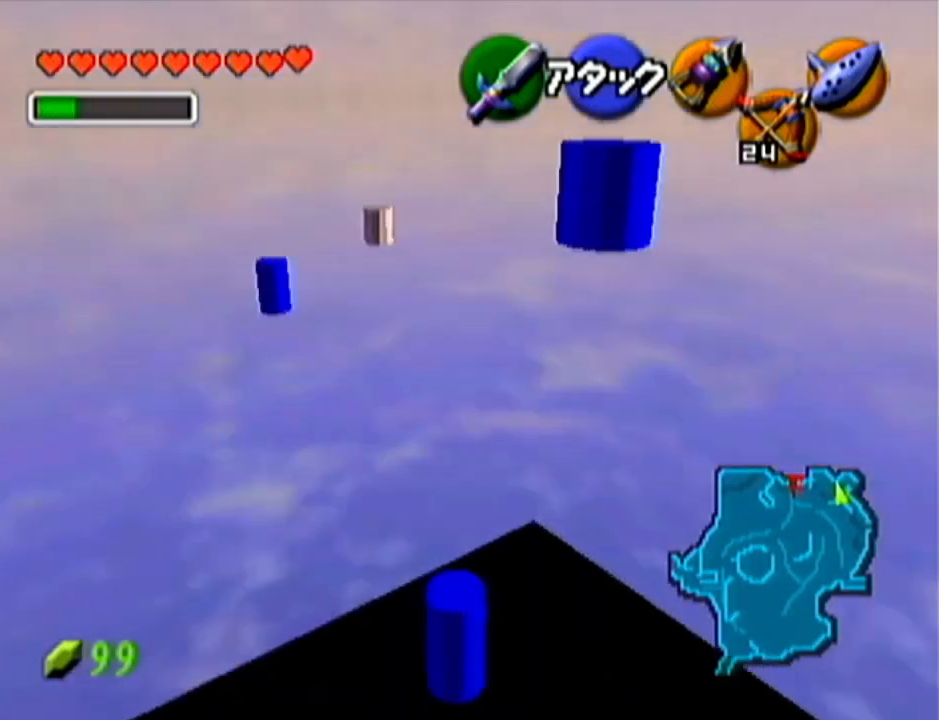
{"buttons": [], "left_stick": "up", "events": []}
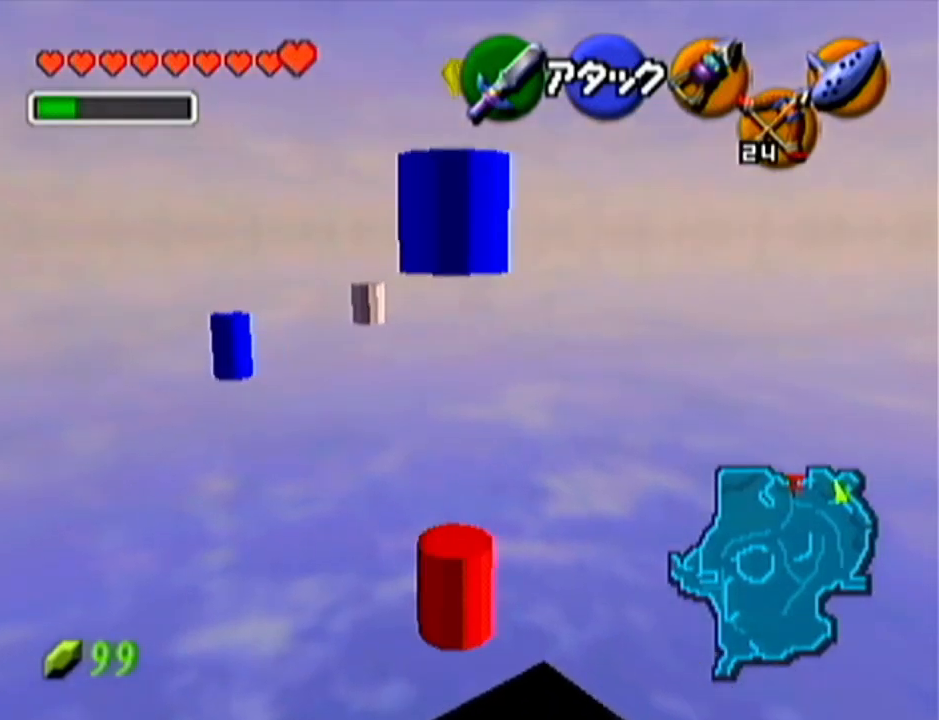
{"buttons": [], "left_stick": "up", "events": [[34, "A", "down"], [334, "A", "up"]]}
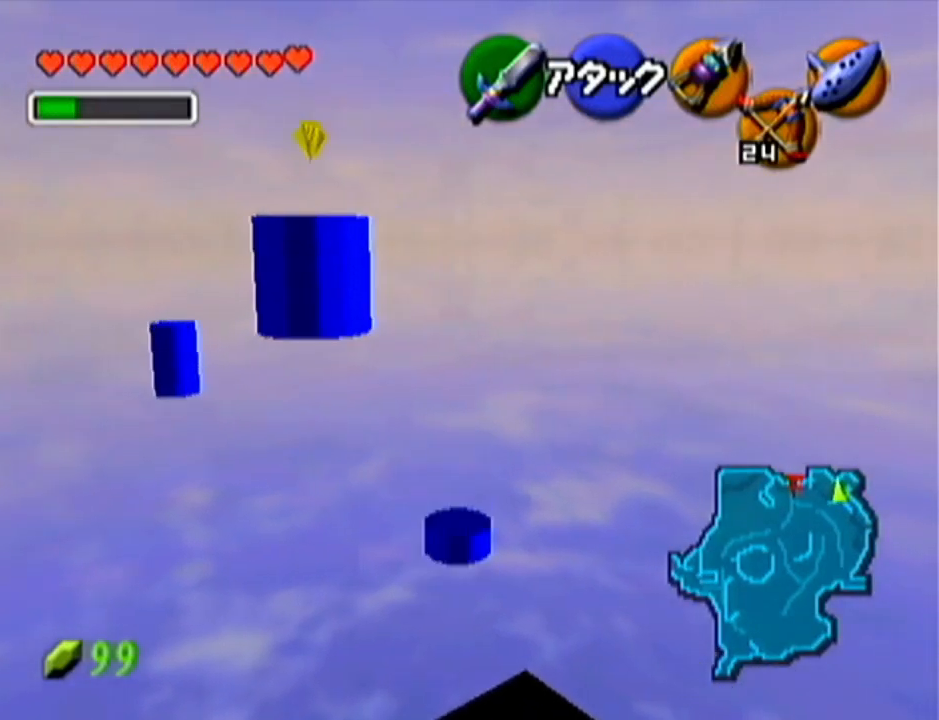
{"buttons": ["A"], "left_stick": "up", "events": [[383, "A", "down"]]}
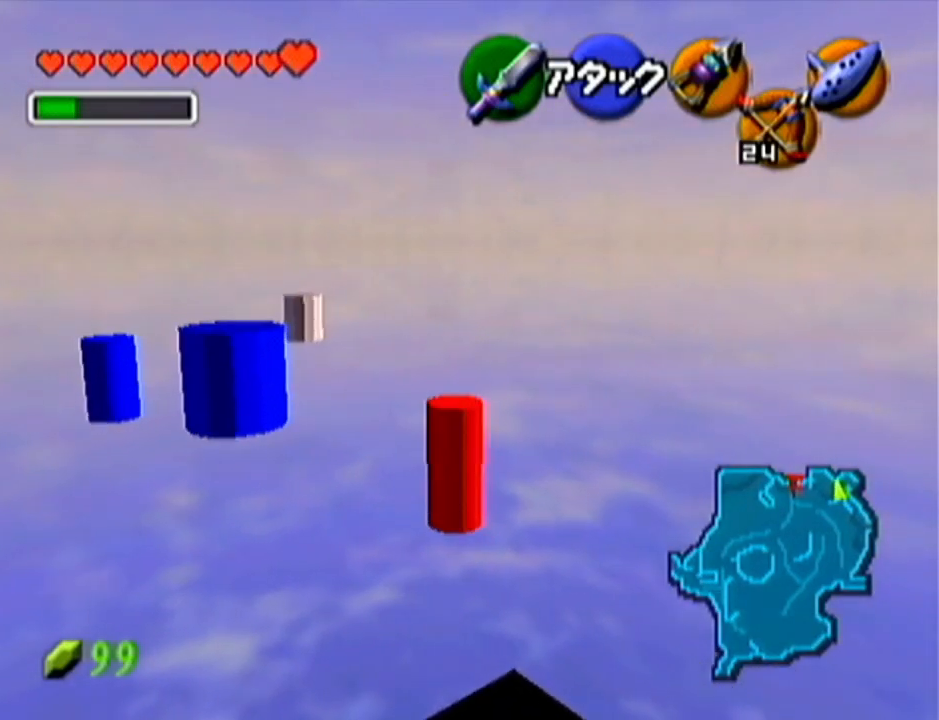
{"buttons": [], "left_stick": "up", "events": [[267, "A", "up"]]}
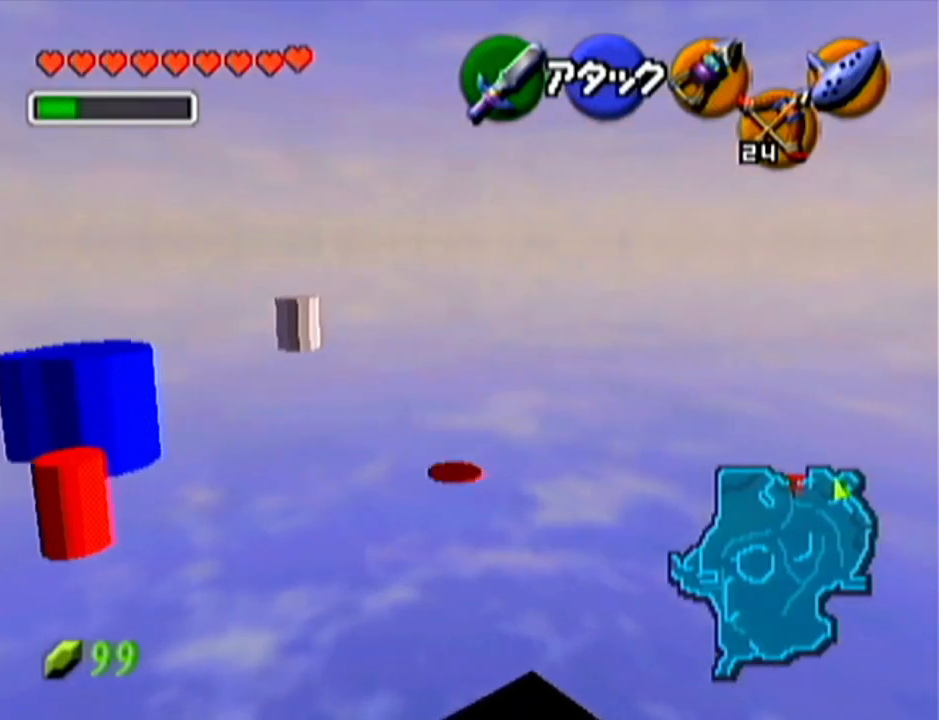
{"buttons": ["A"], "left_stick": "up", "events": [[200, "A", "down"]]}
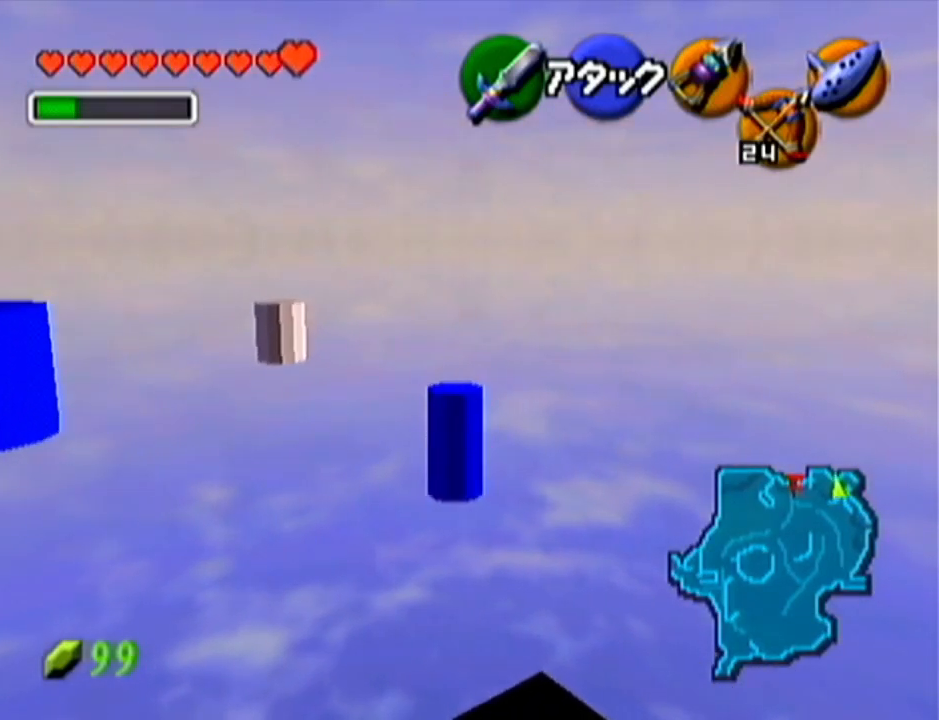
{"buttons": [], "left_stick": "up", "events": [[34, "A", "up"]]}
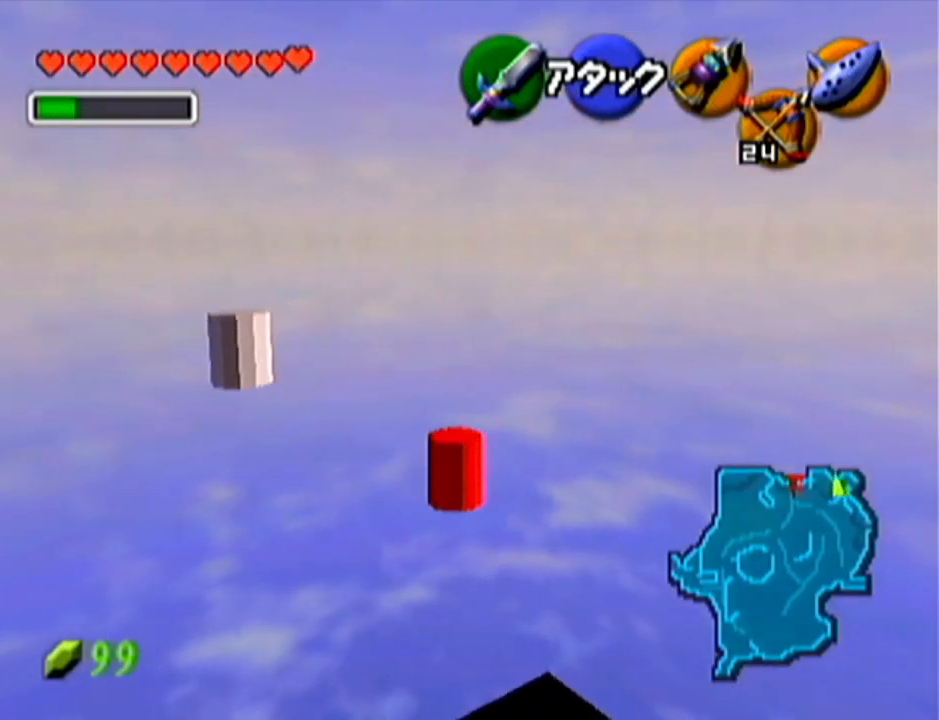
{"buttons": ["Z"], "left_stick": "up", "events": [[200, "left_stick", "up-right"], [317, "A", "down"], [450, "Z", "down"], [467, "left_stick", "up"], [500, "A", "up"]]}
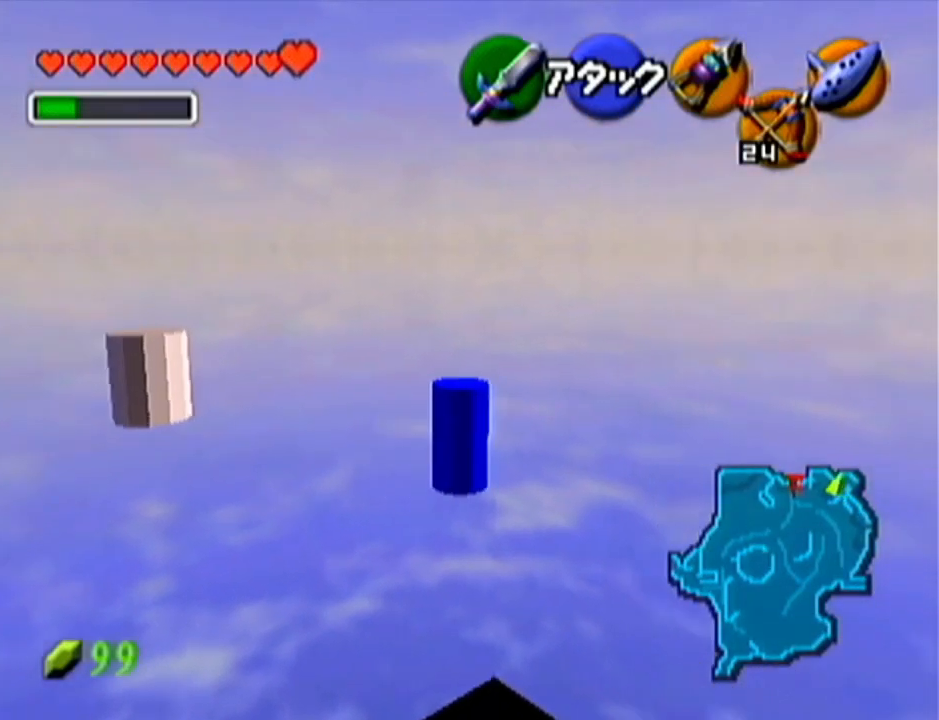
{"buttons": [], "left_stick": "up", "events": [[100, "Z", "up"]]}
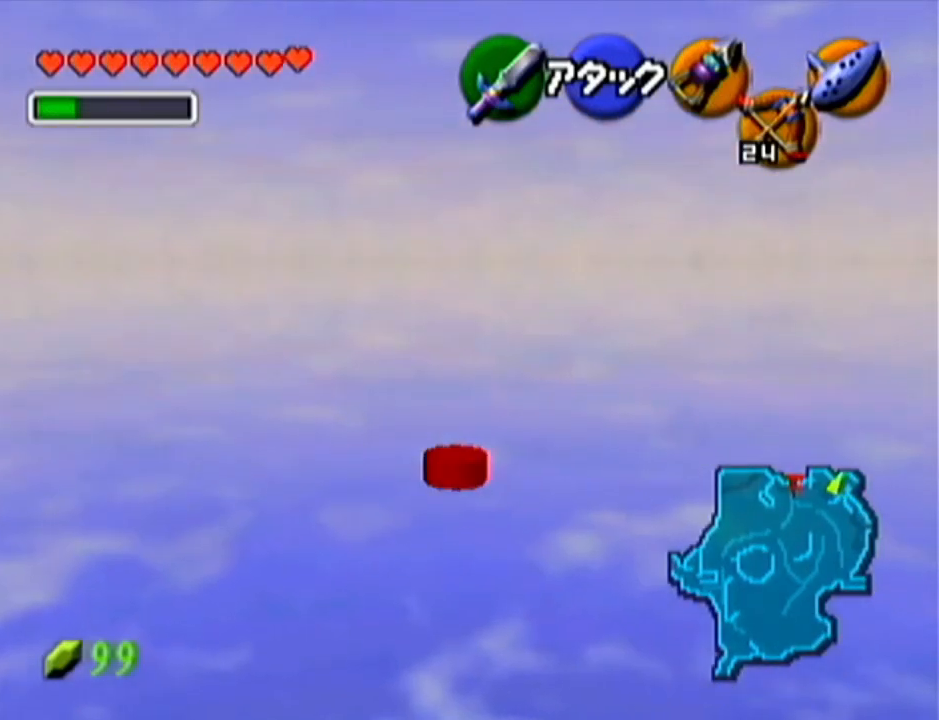
{"buttons": [], "left_stick": "up", "events": [[83, "A", "down"], [400, "A", "up"]]}
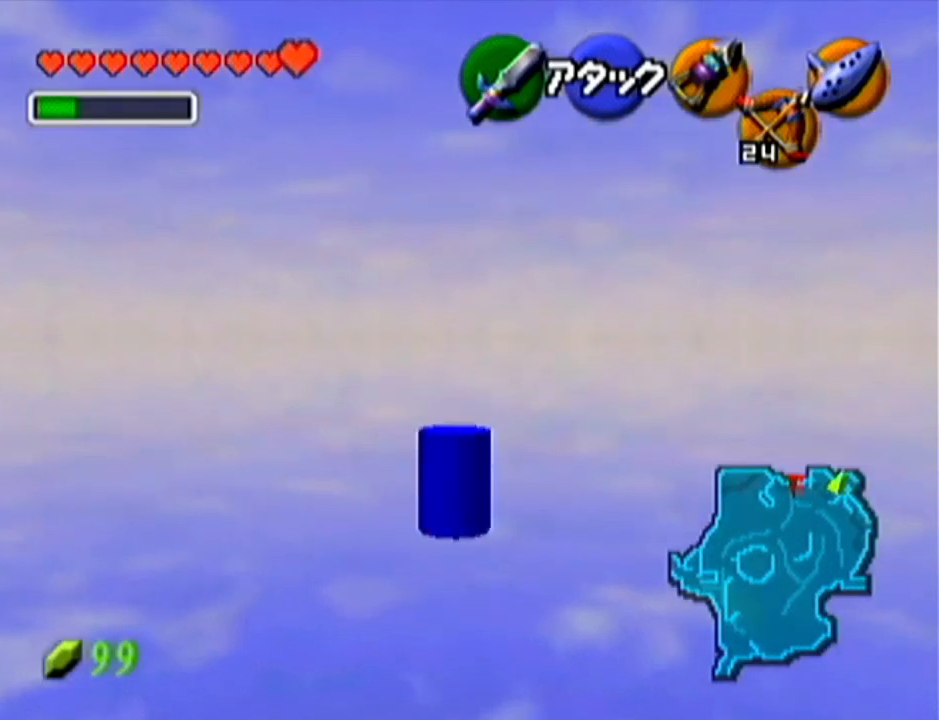
{"buttons": ["A"], "left_stick": "up", "events": [[367, "A", "down"]]}
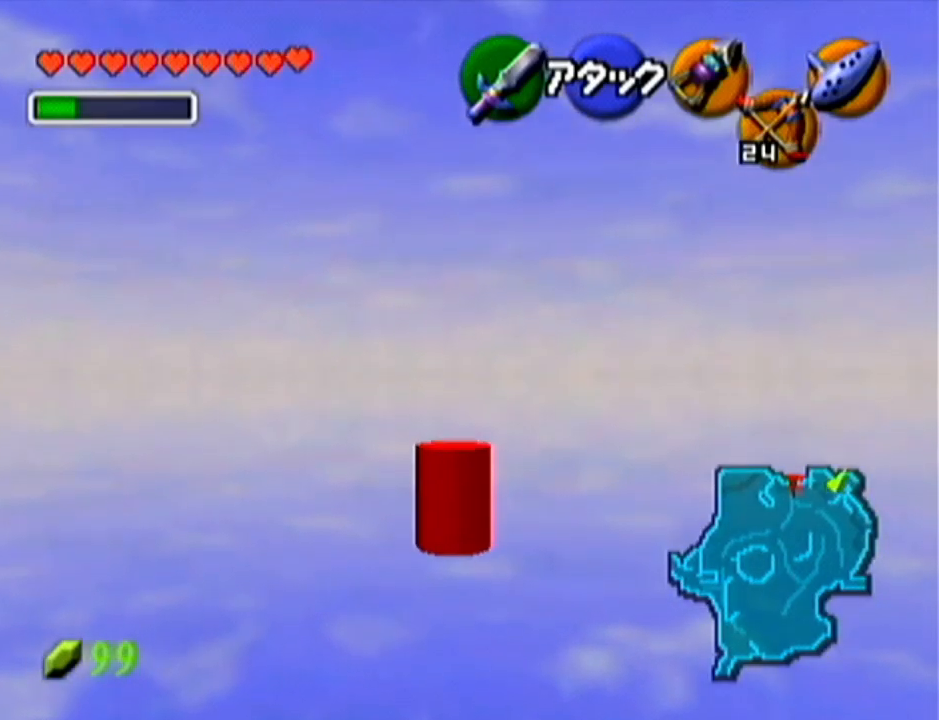
{"buttons": [], "left_stick": "up", "events": [[150, "A", "up"]]}
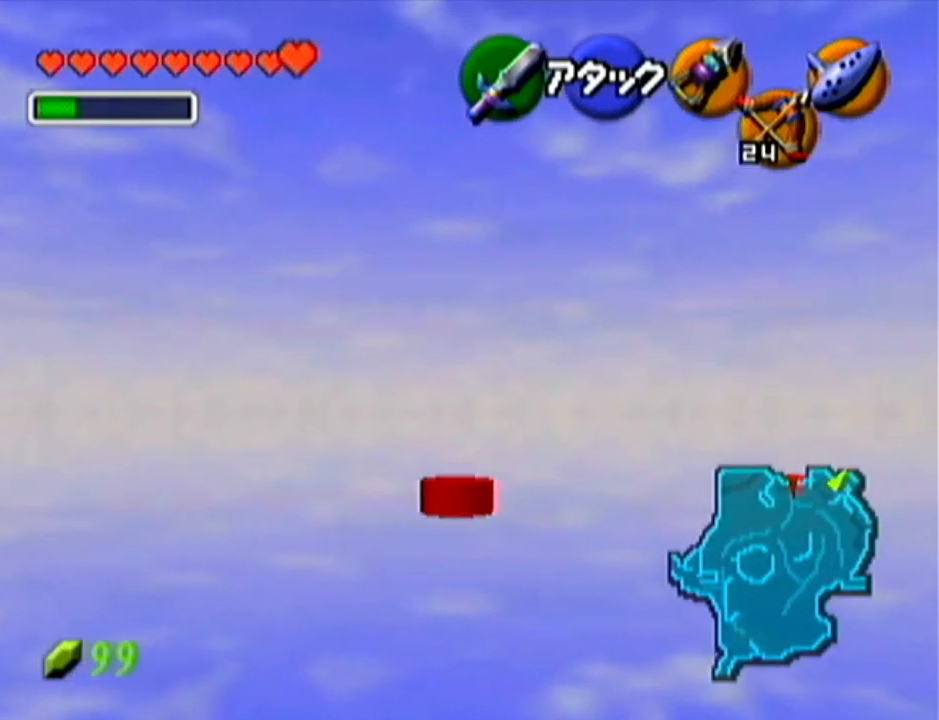
{"buttons": [], "left_stick": "up", "events": [[116, "A", "down"], [400, "A", "up"]]}
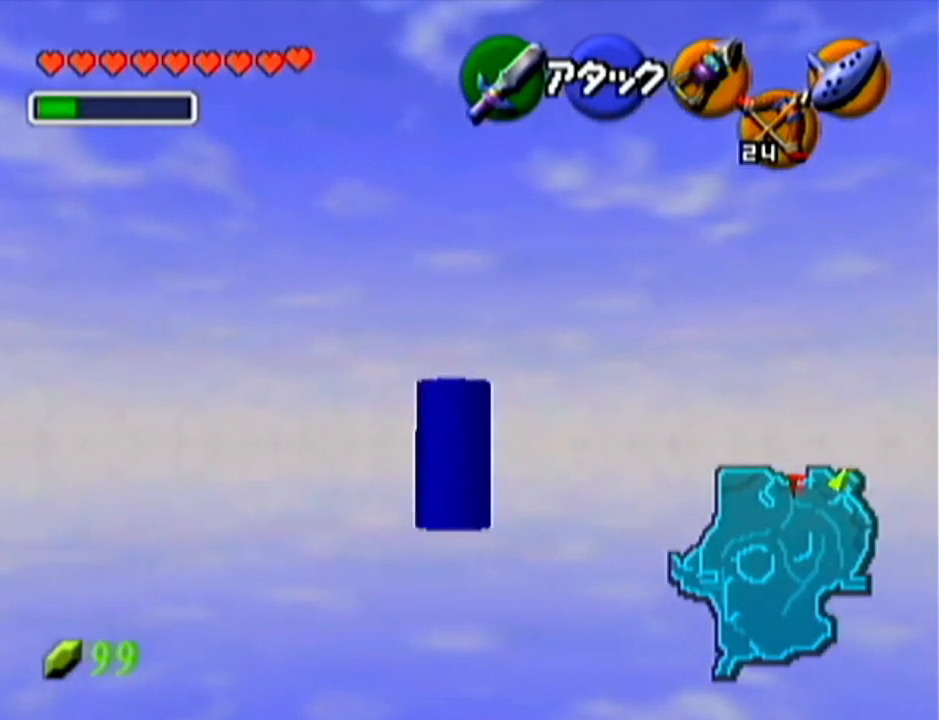
{"buttons": ["A"], "left_stick": "up", "events": [[400, "A", "down"]]}
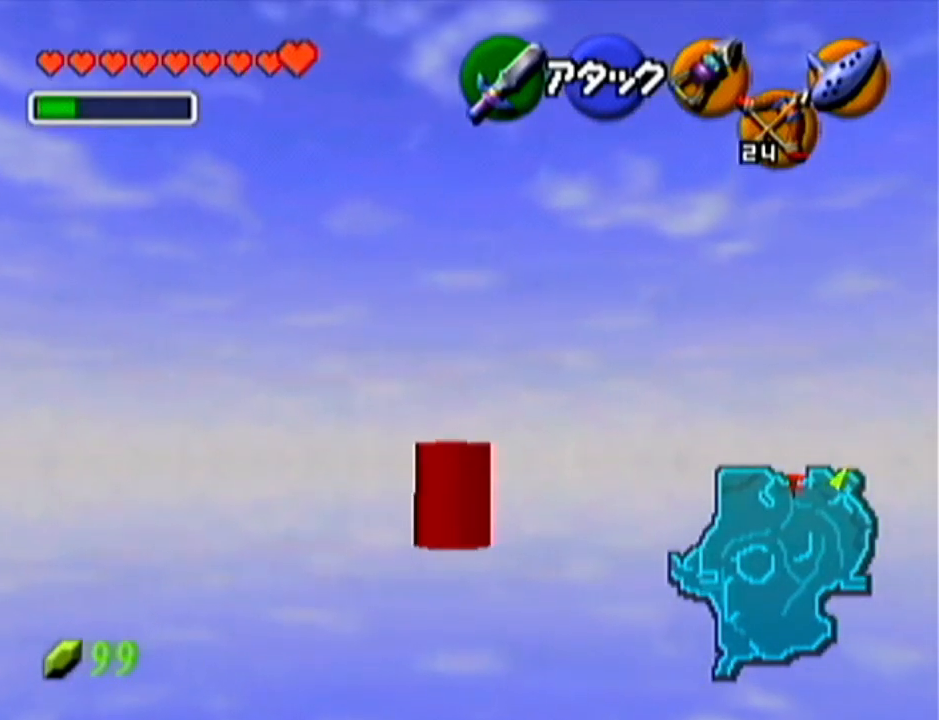
{"buttons": [], "left_stick": "up", "events": [[200, "A", "up"]]}
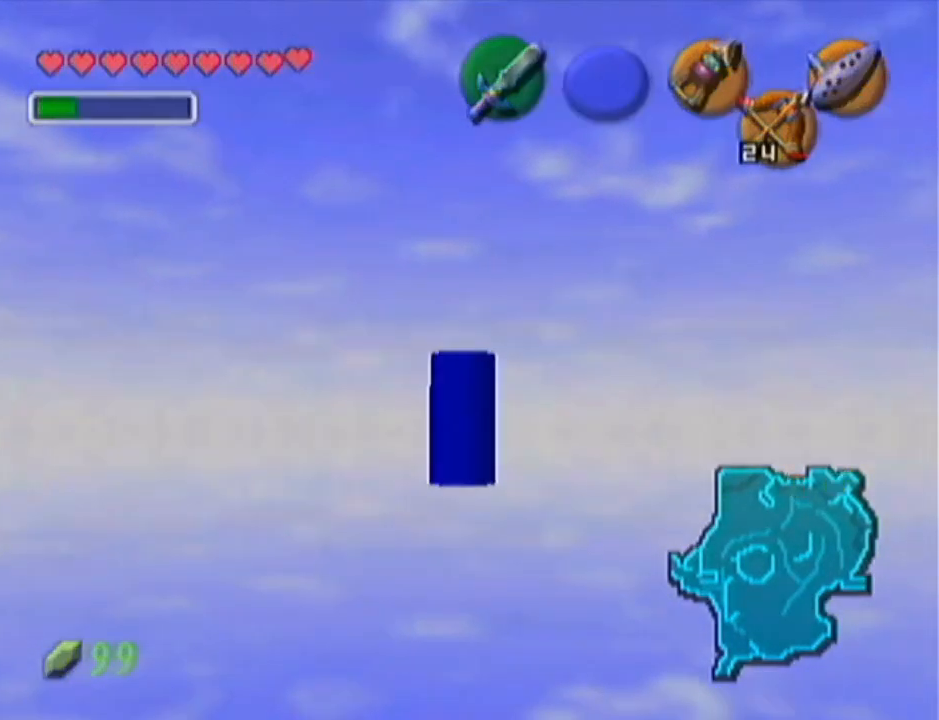
{"buttons": [], "left_stick": "center", "events": [[400, "left_stick", "center"]]}